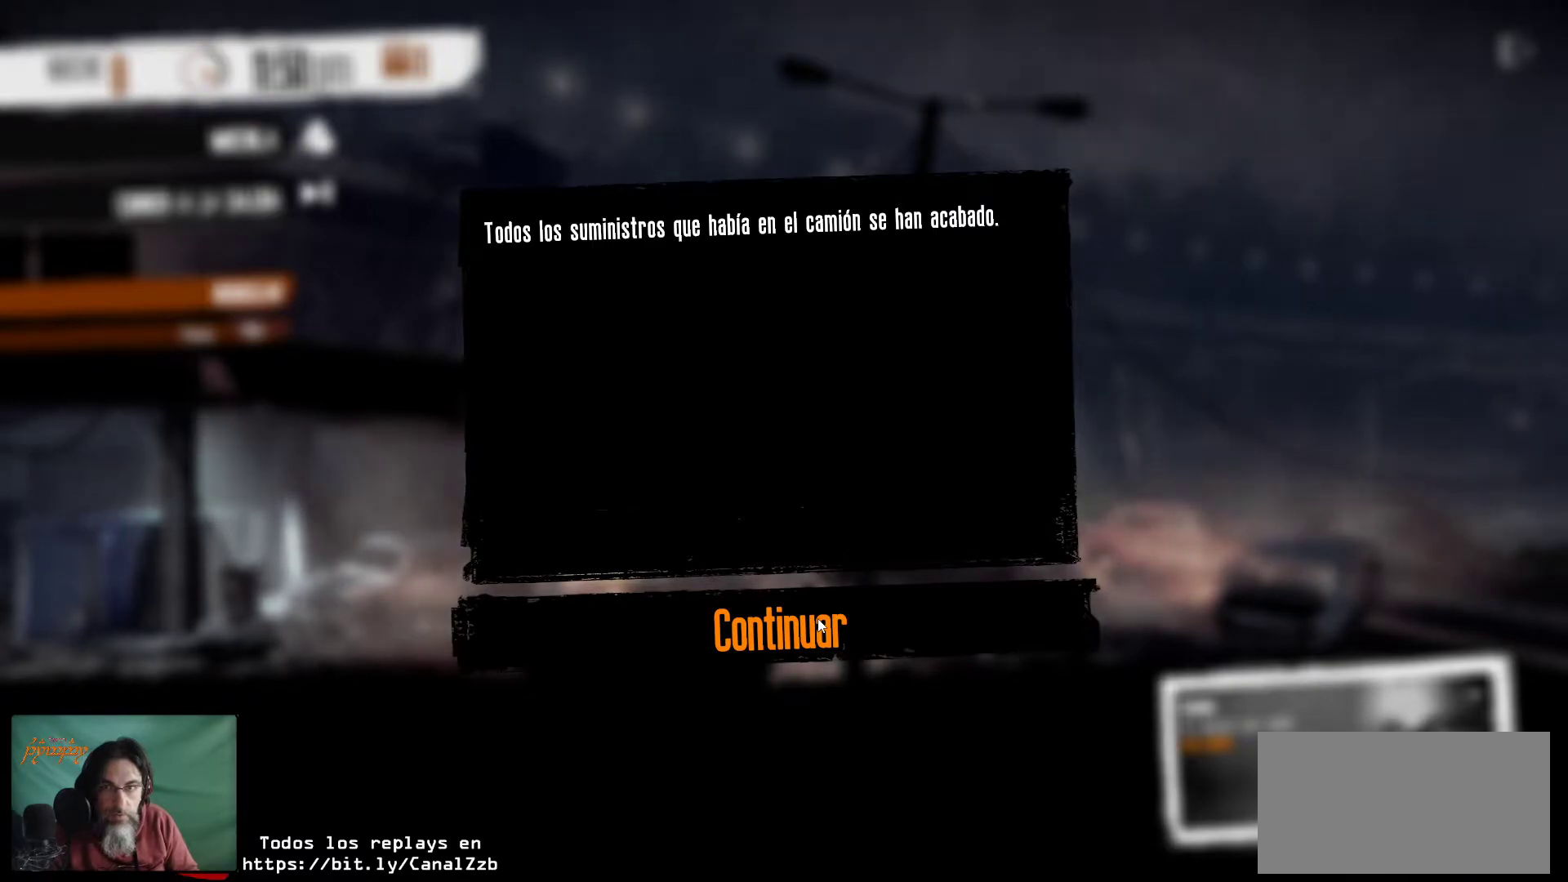
Gameplay with keyboard and mouse; each line is a JSON object with the keys and mouse buttons held at the frame after it. "events" lists presses ("down") and releases ("up") of "1", "2", "3", "4", "5", "a", "alt", "c", "caps_lock", "ctrl", "d", "e", "f", "g", "q", "r", "s", "shift", "space", "t", "tab", "v", "w", "x", "z", "mouse_left", "mouse_wheel" and "mouse_right" between this image and that frame as [ms after this image, input, new state], when the widget could be followed in between. "mouse_left", "mouse_wheel", "mouse_right" = the "left", "wheel", "right" buttons of the "mouse" list. No other keys are recorded. "wheel" means that the mouse wheel is clicked or scrolled. "mouse_move" is the direction in which the mouse moves at that frame (one of eight, or "still"), when it could be read.
{"keys": [], "mouse": ["left"], "mouse_move": "still", "events": [[434, "mouse_left", "down"]]}
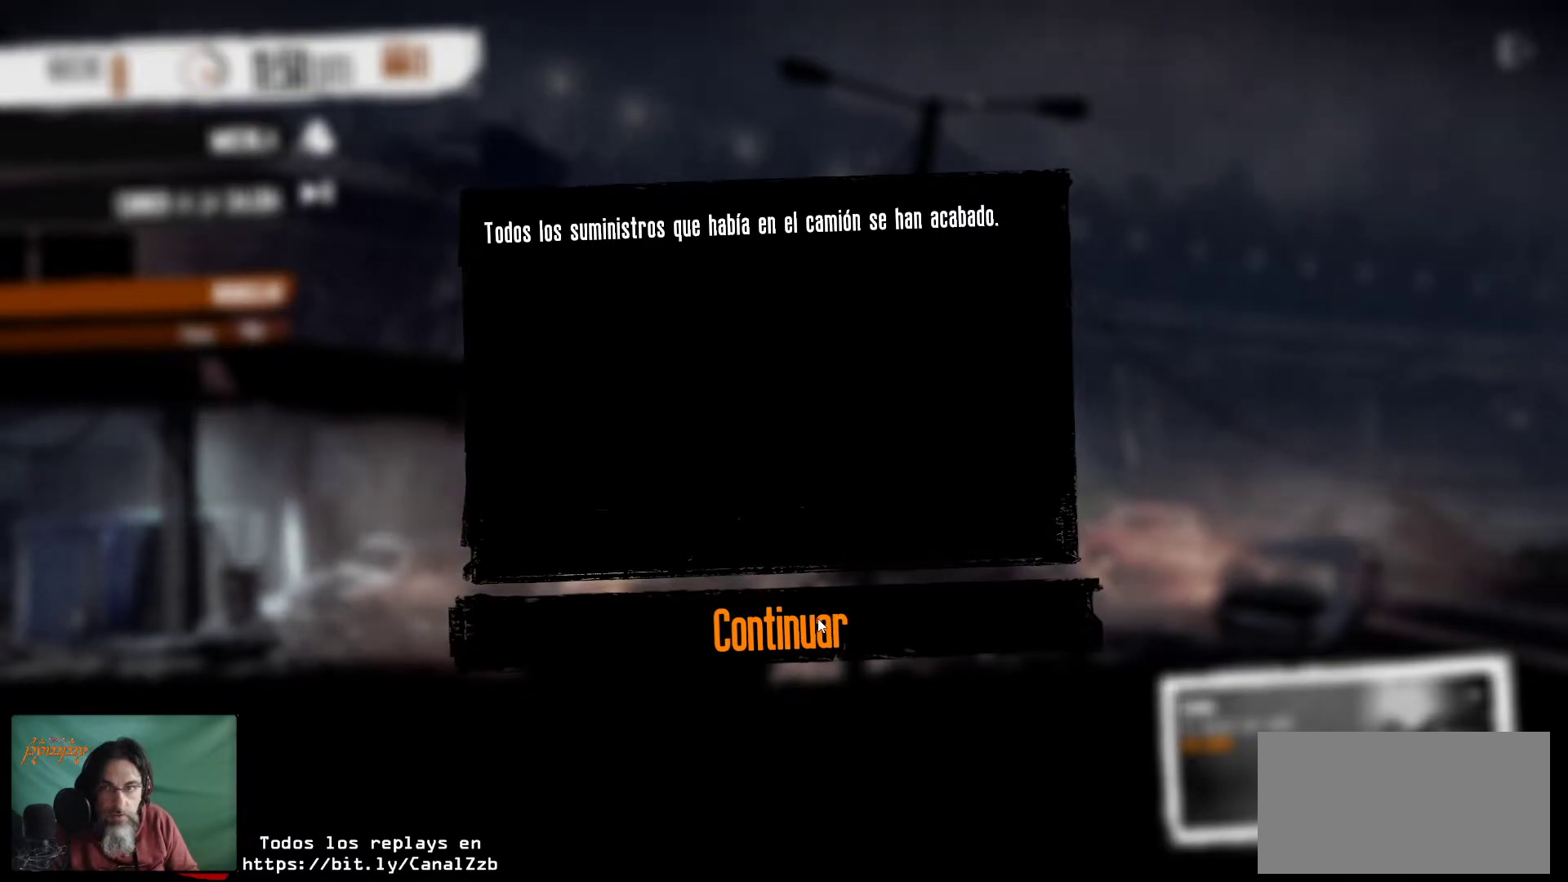
{"keys": [], "mouse": [], "mouse_move": "right", "events": [[34, "mouse_left", "up"]]}
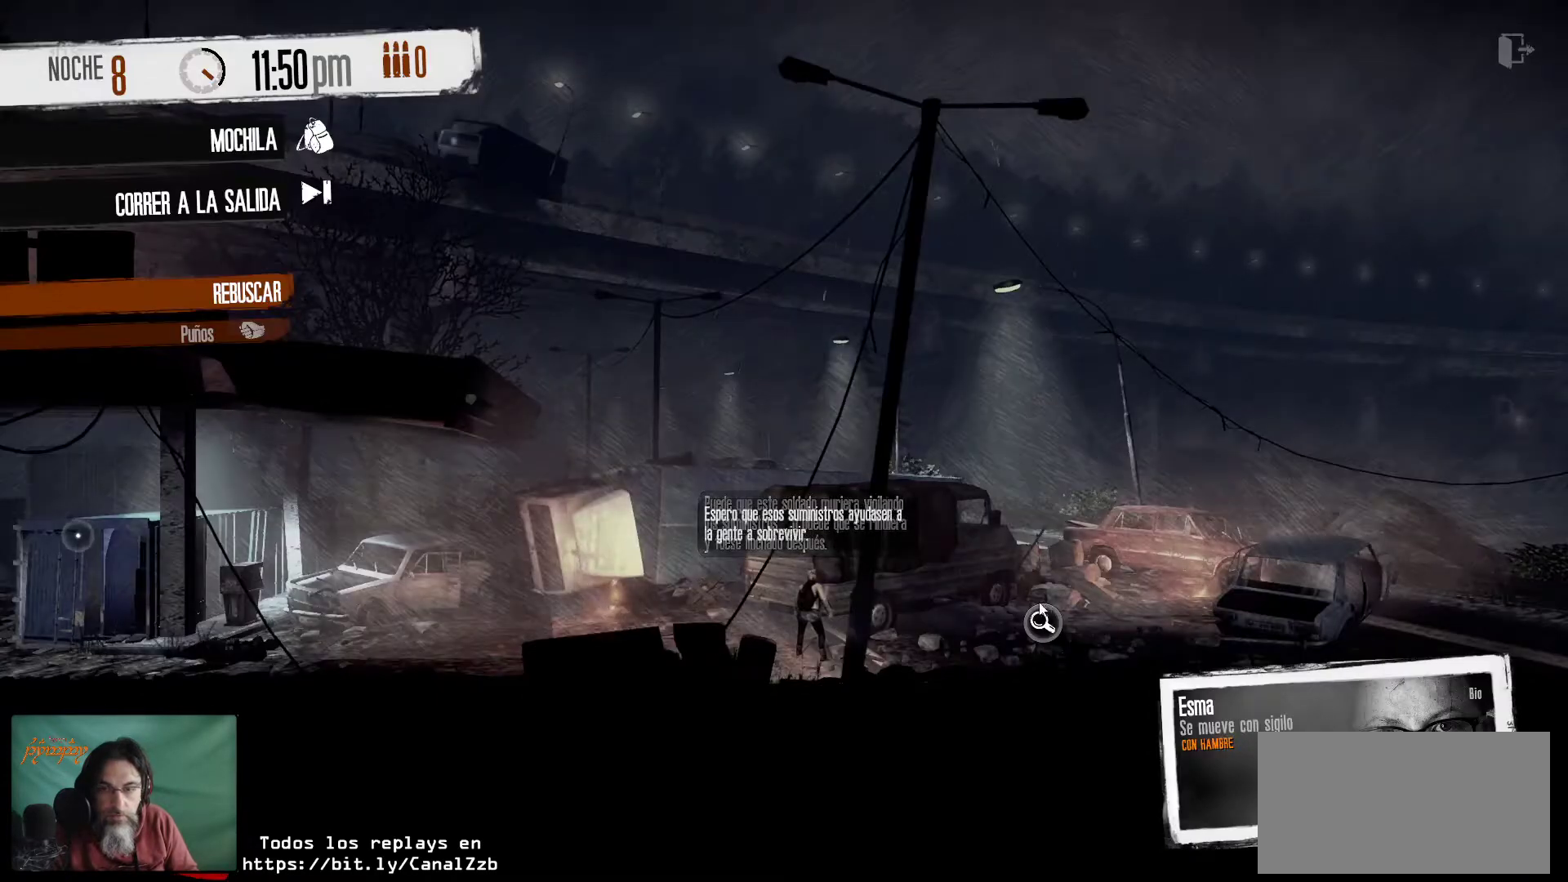
{"keys": [], "mouse": [], "mouse_move": "still", "events": [[284, "mouse_left", "down"], [467, "mouse_left", "up"]]}
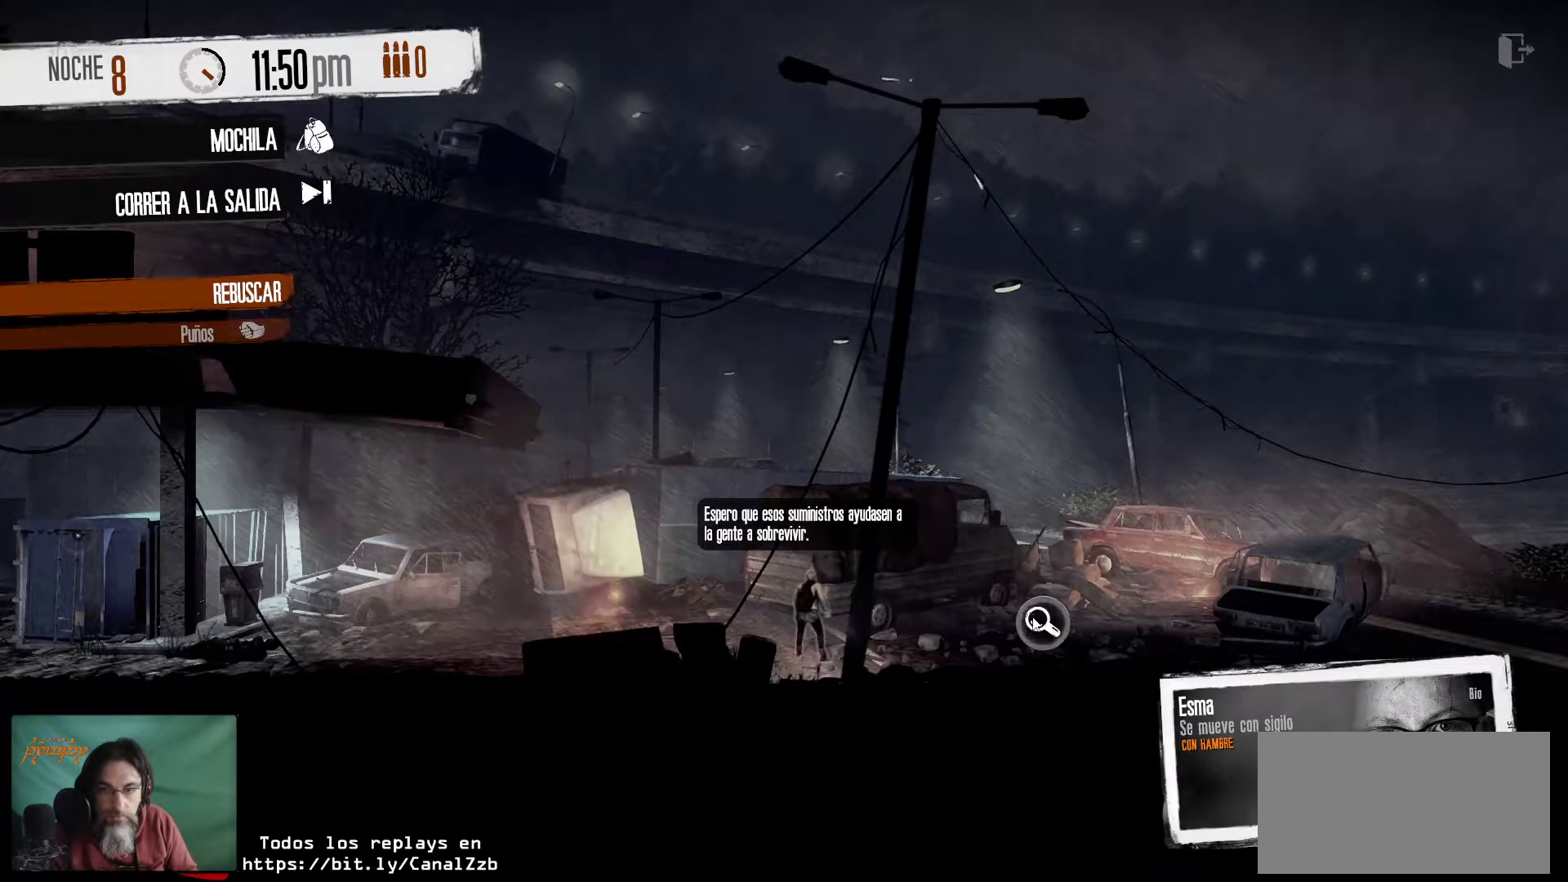
{"keys": [], "mouse": [], "mouse_move": "still", "events": []}
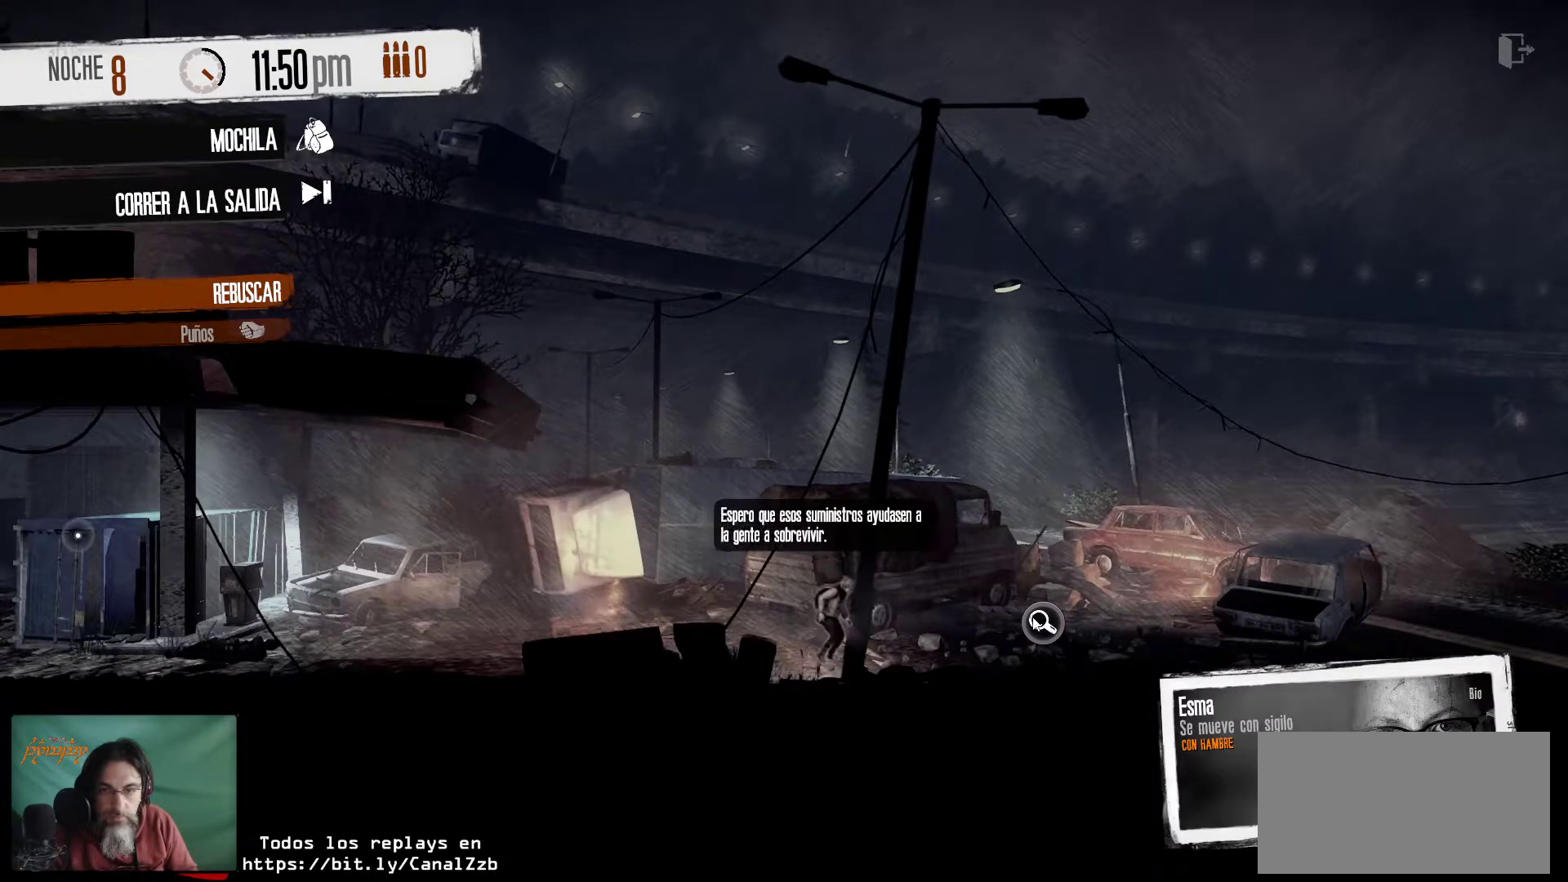
{"keys": [], "mouse": [], "mouse_move": "still", "events": []}
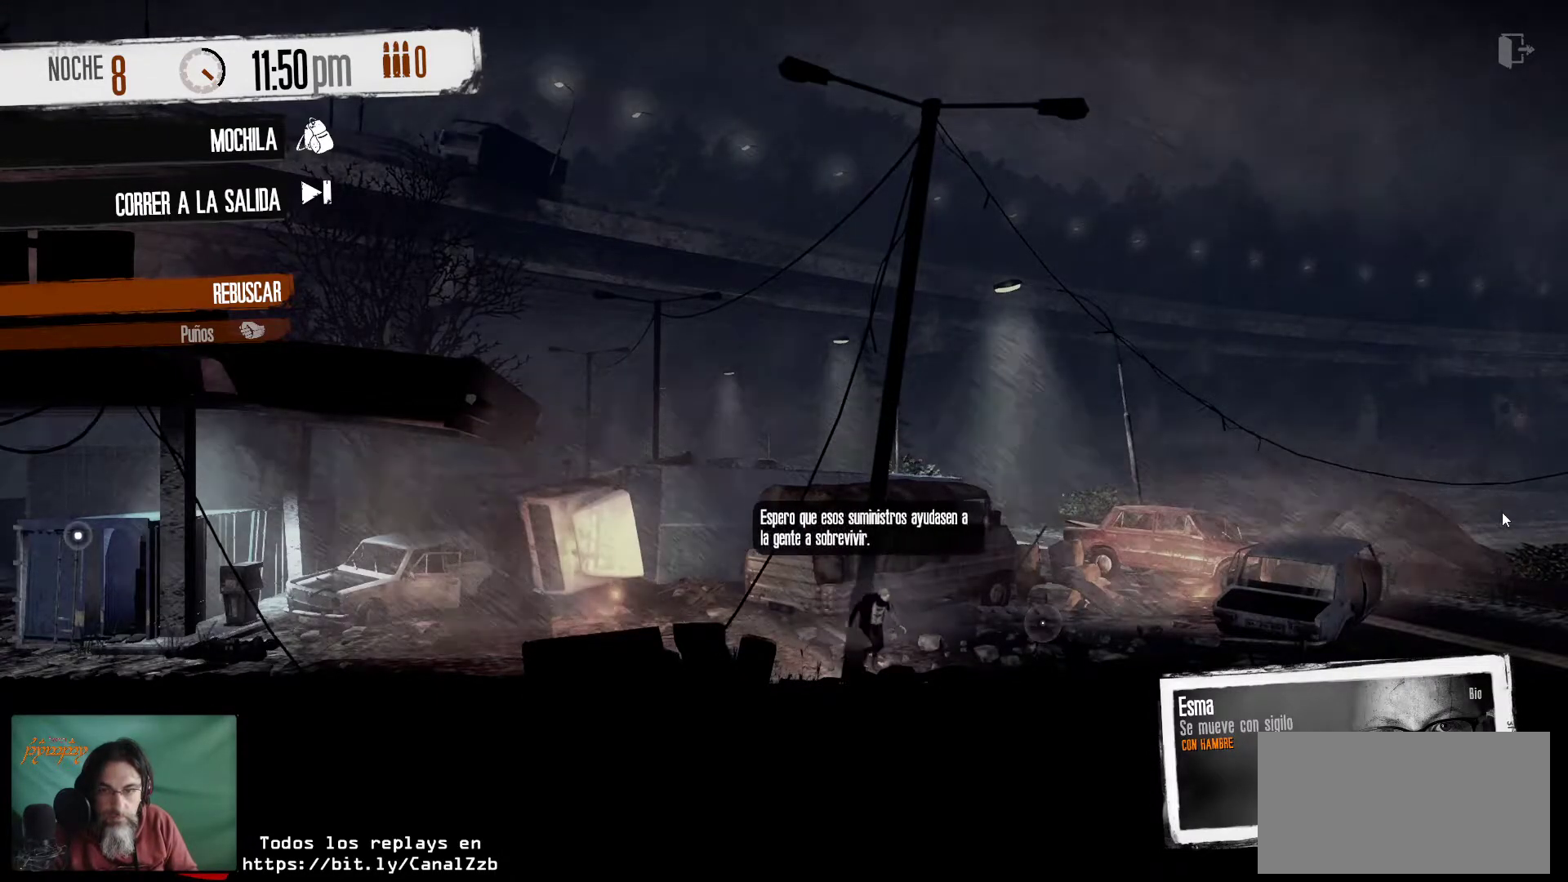
{"keys": [], "mouse": [], "mouse_move": "left", "events": []}
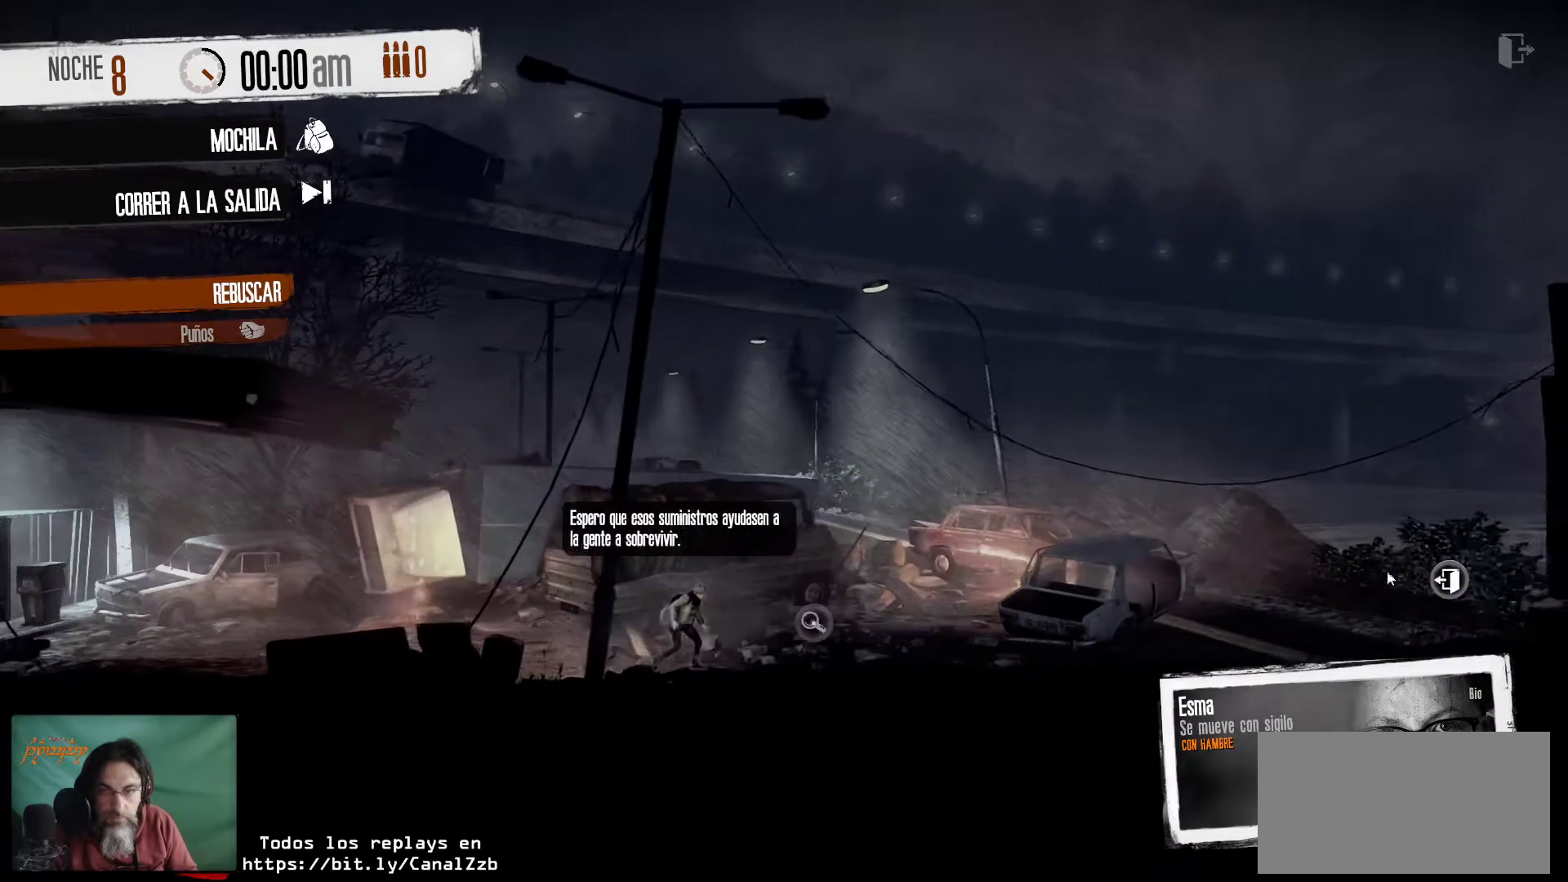
{"keys": [], "mouse": [], "mouse_move": "still", "events": []}
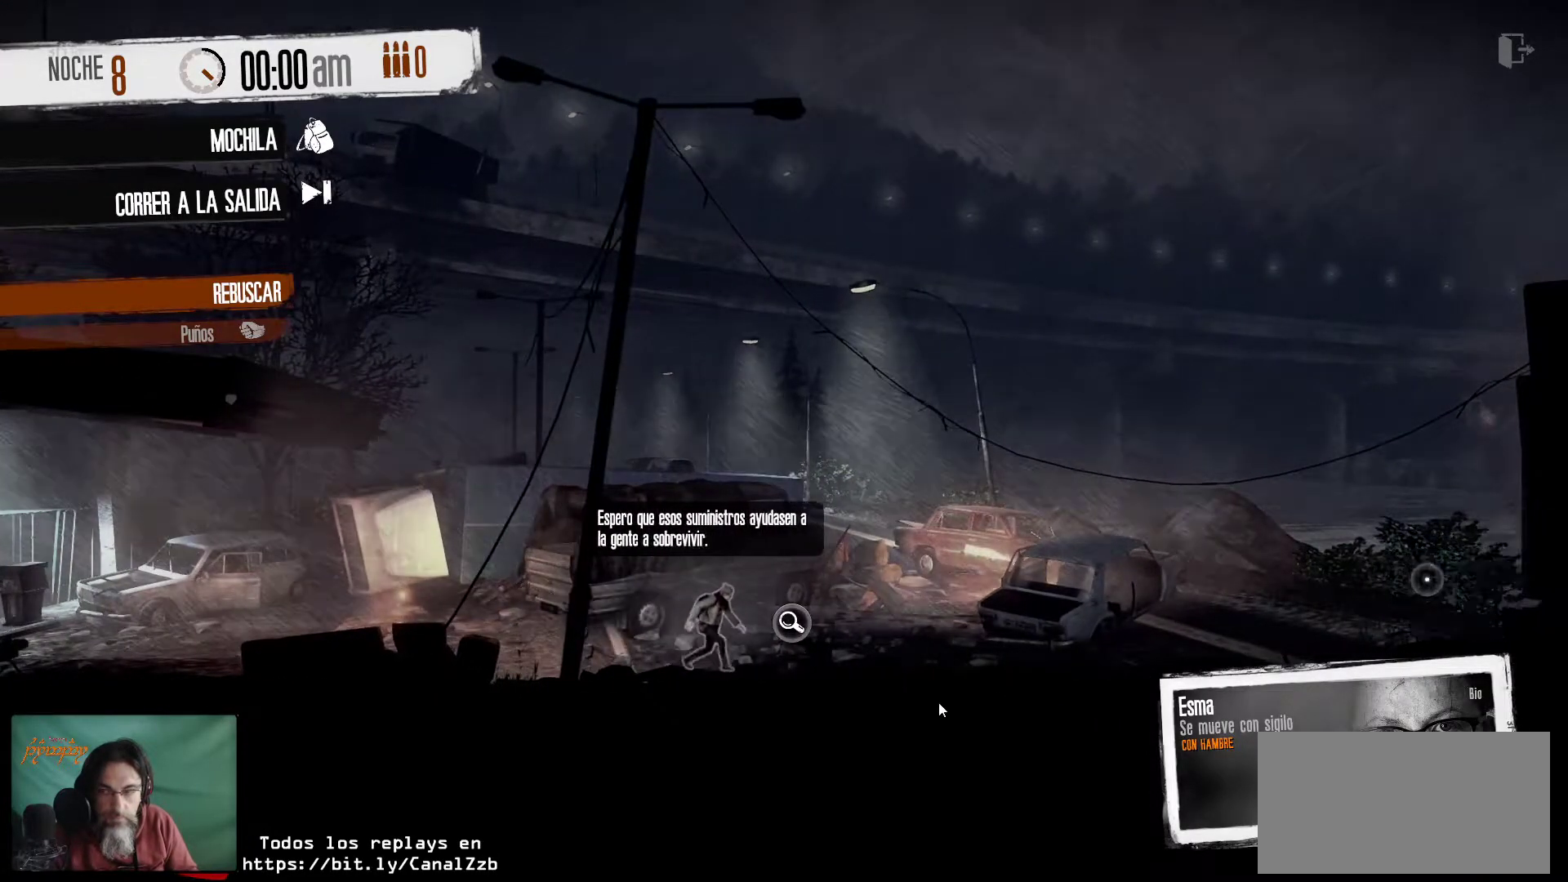
{"keys": [], "mouse": [], "mouse_move": "still", "events": []}
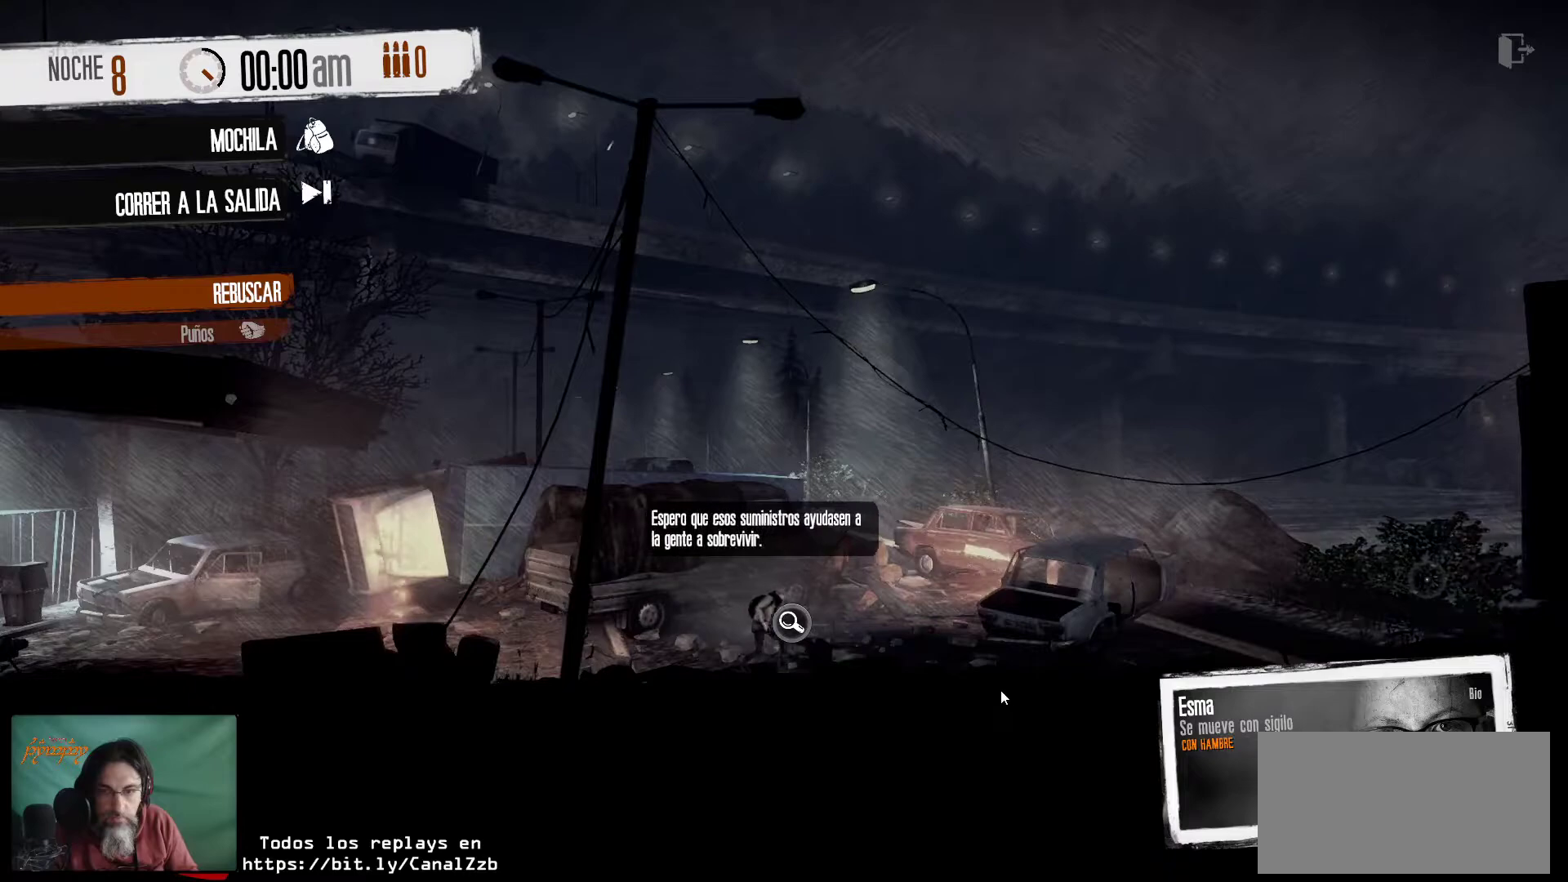
{"keys": [], "mouse": [], "mouse_move": "still", "events": []}
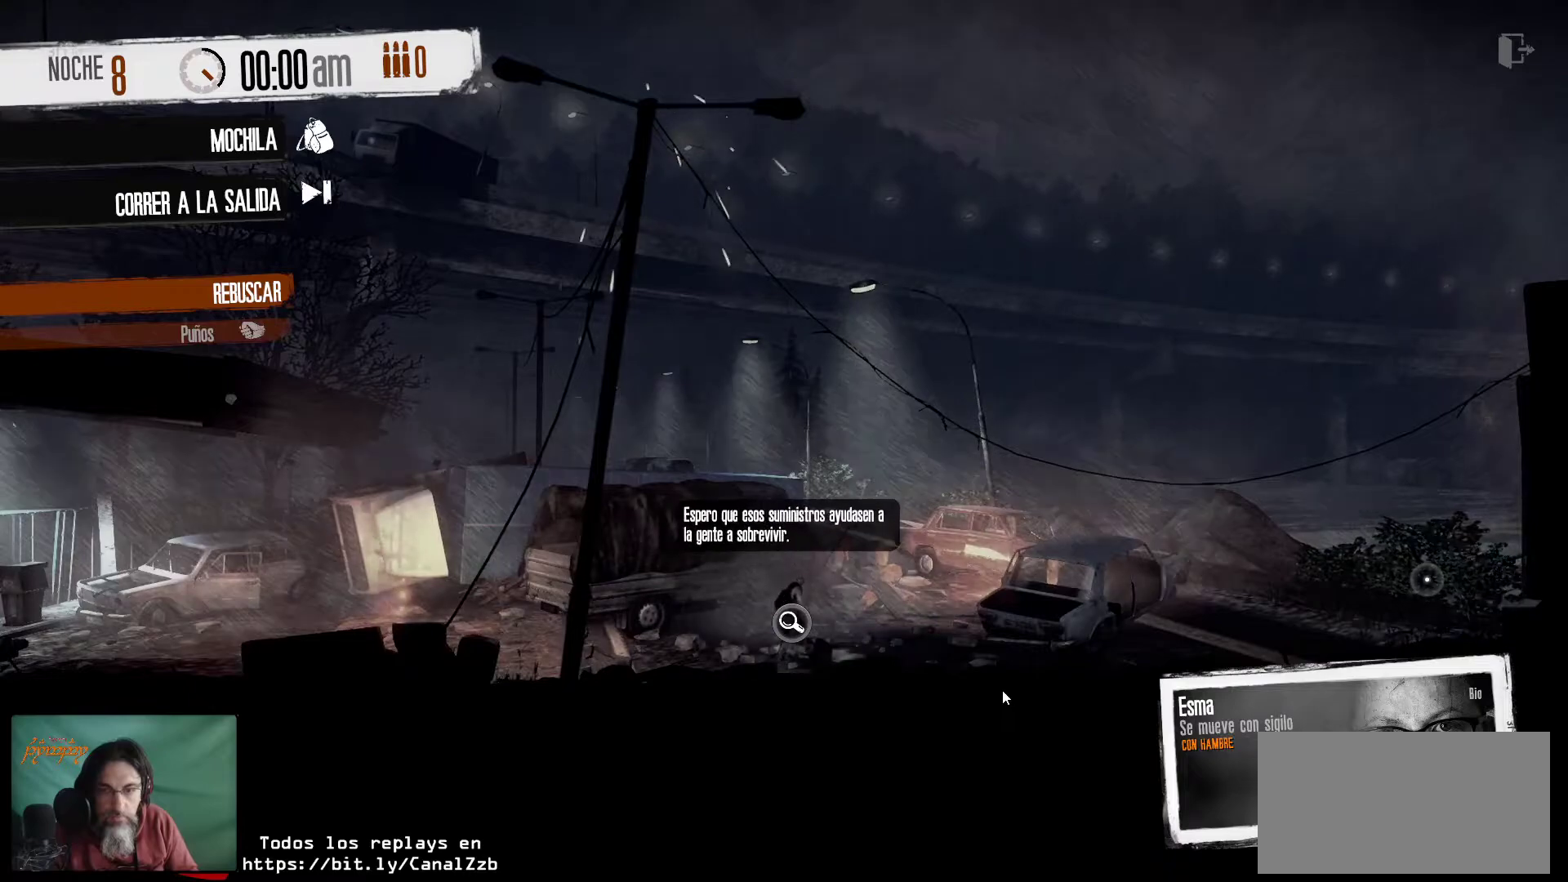
{"keys": [], "mouse": [], "mouse_move": "still", "events": []}
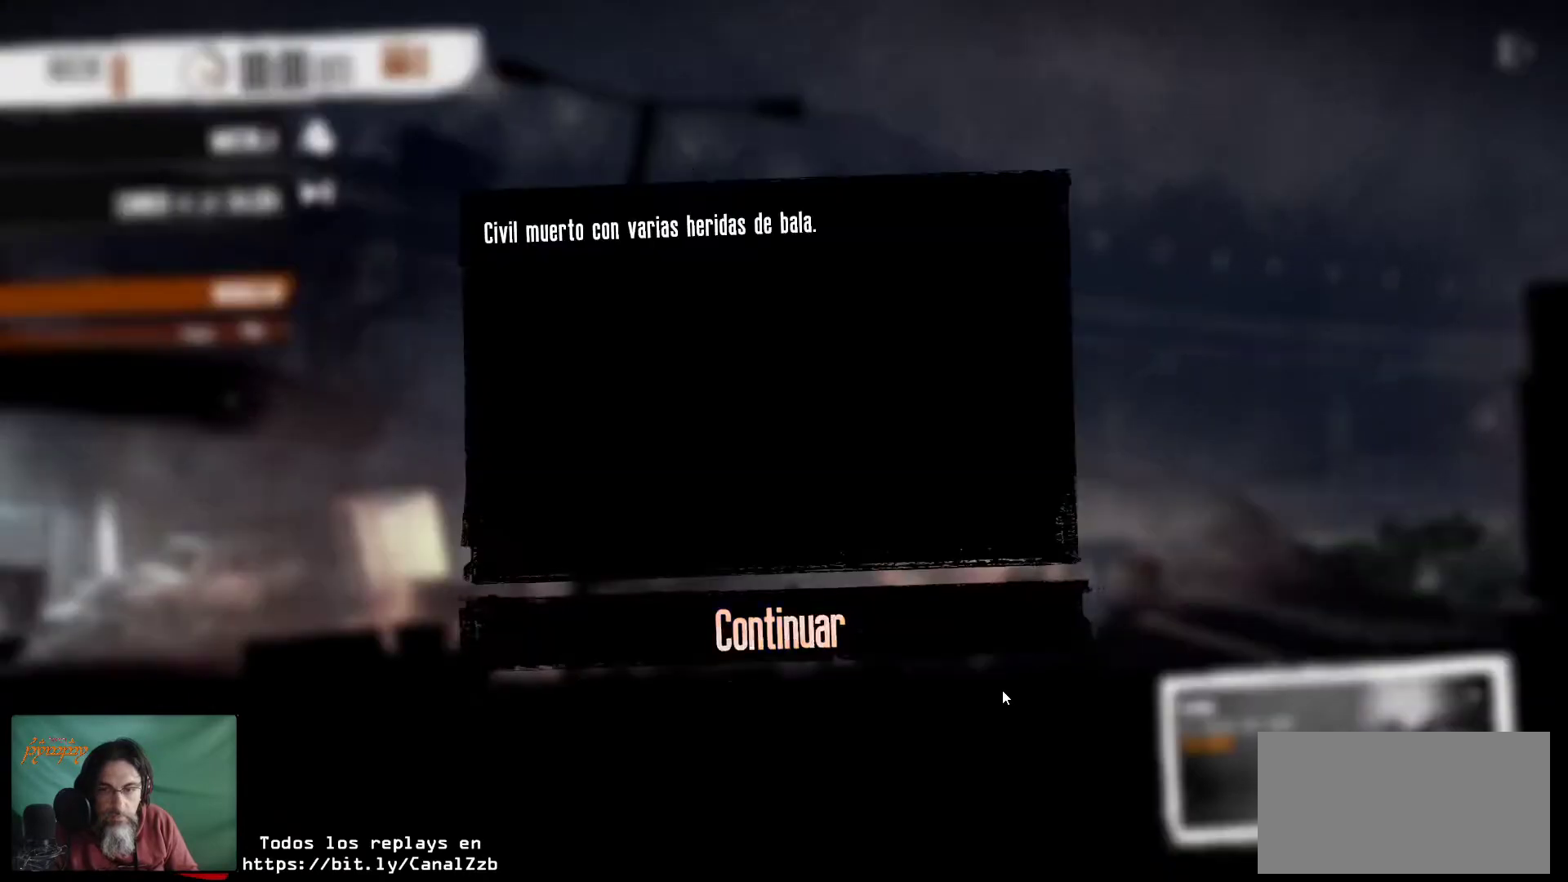
{"keys": [], "mouse": [], "mouse_move": "still", "events": []}
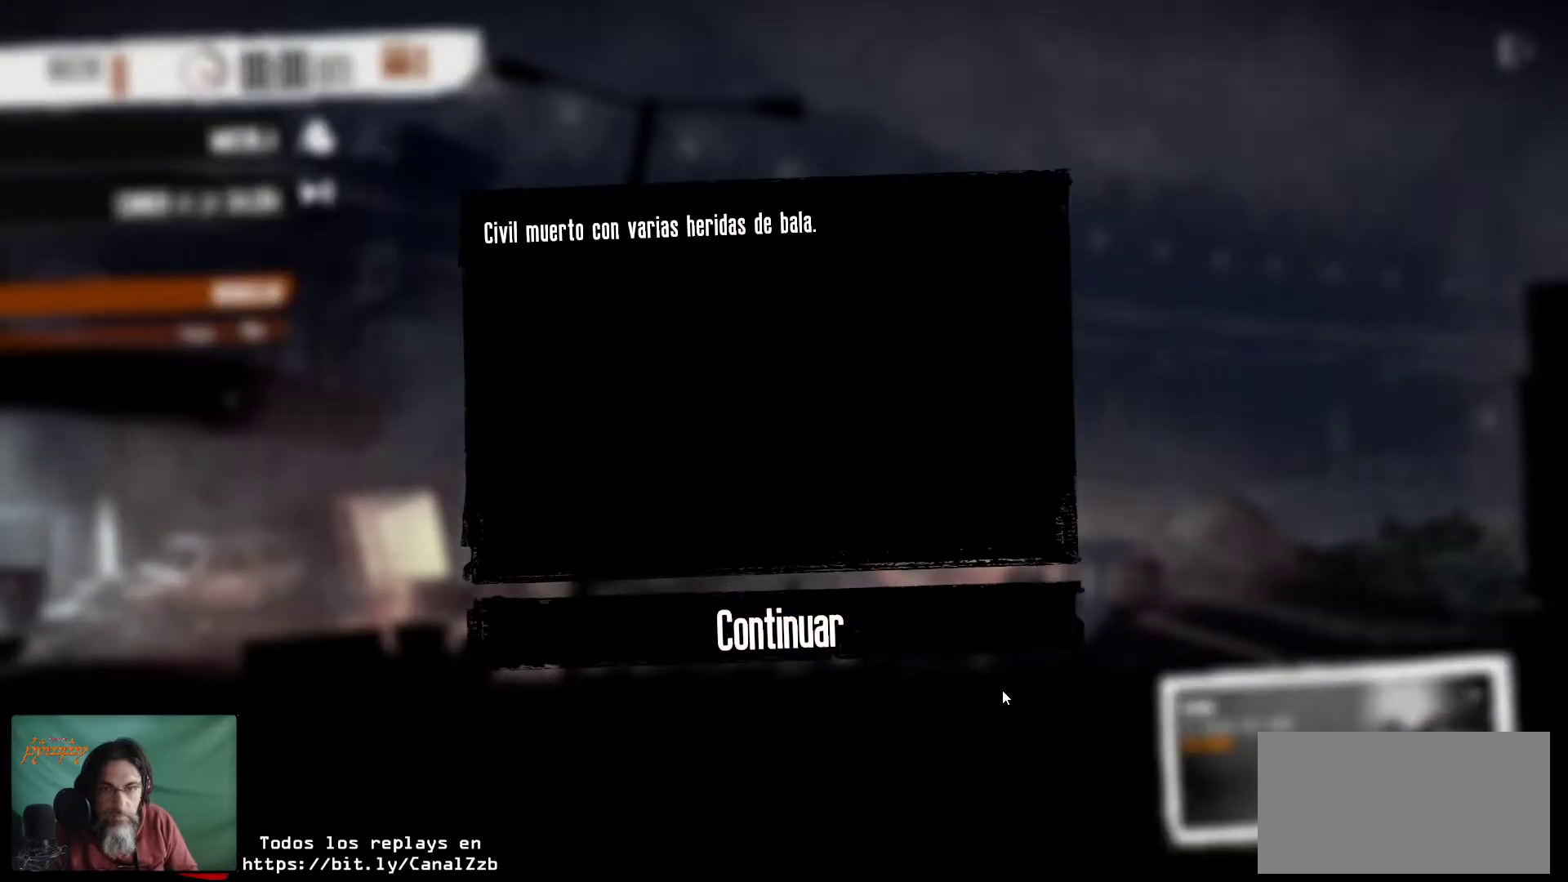
{"keys": [], "mouse": [], "events": []}
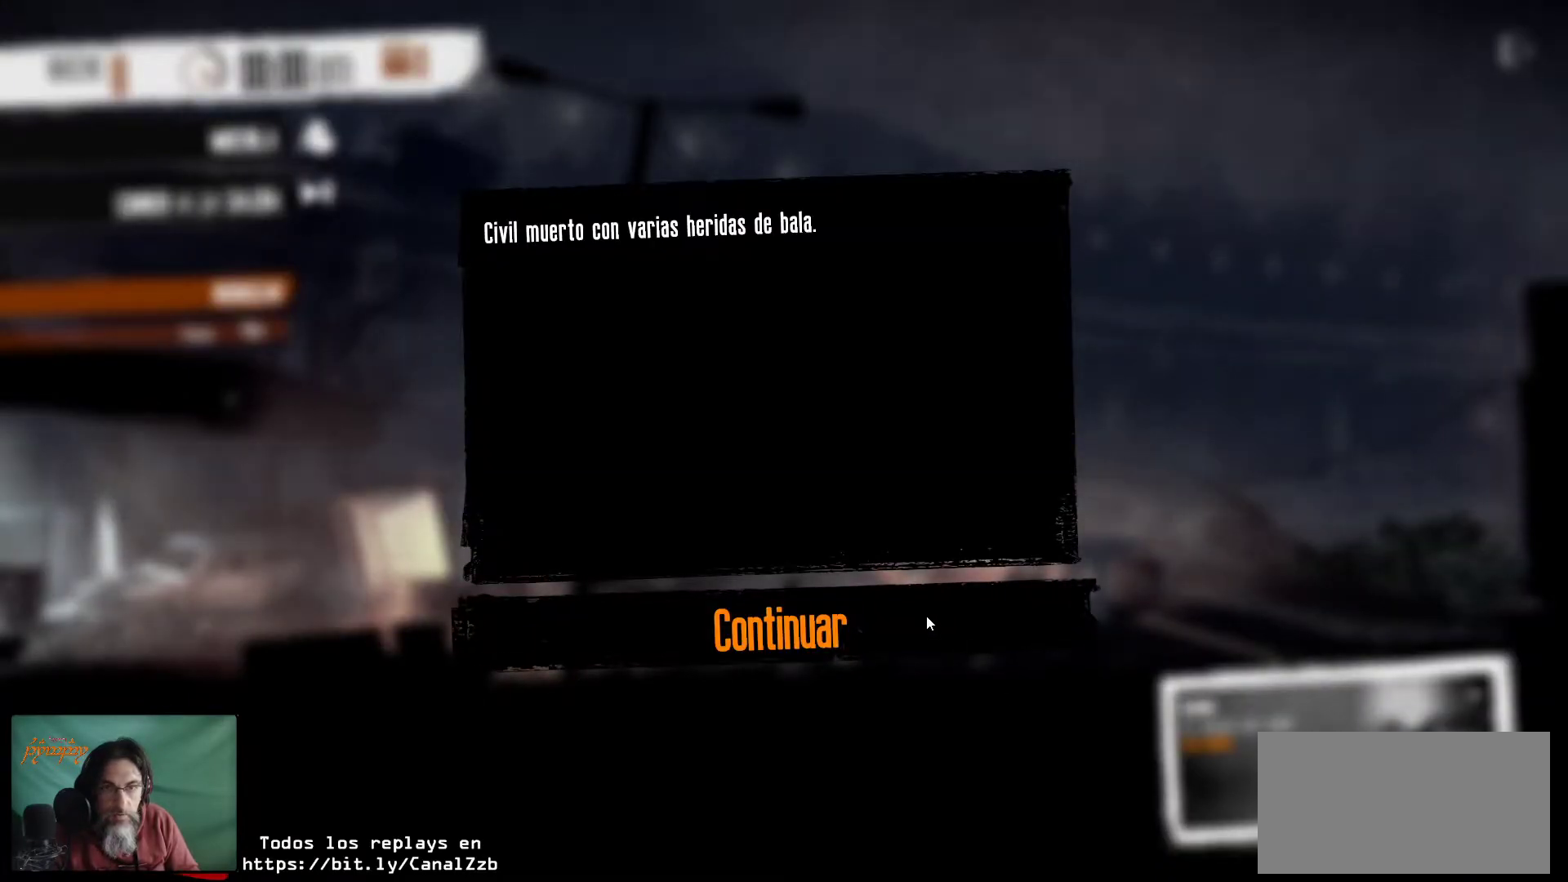
{"keys": [], "mouse": [], "mouse_move": "still", "events": []}
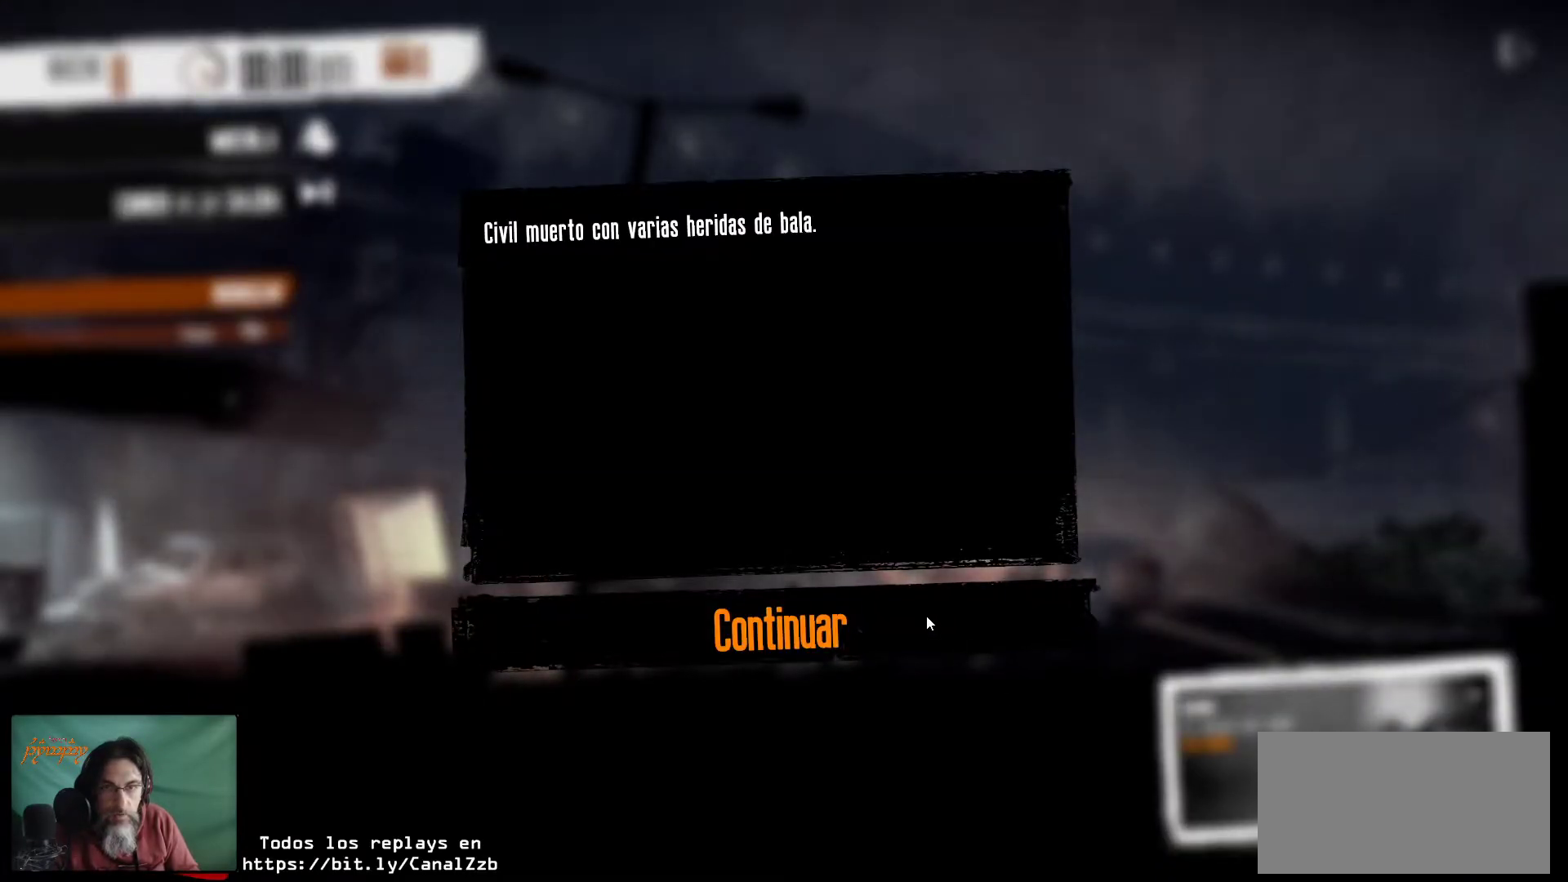
{"keys": [], "mouse": [], "mouse_move": "still", "events": []}
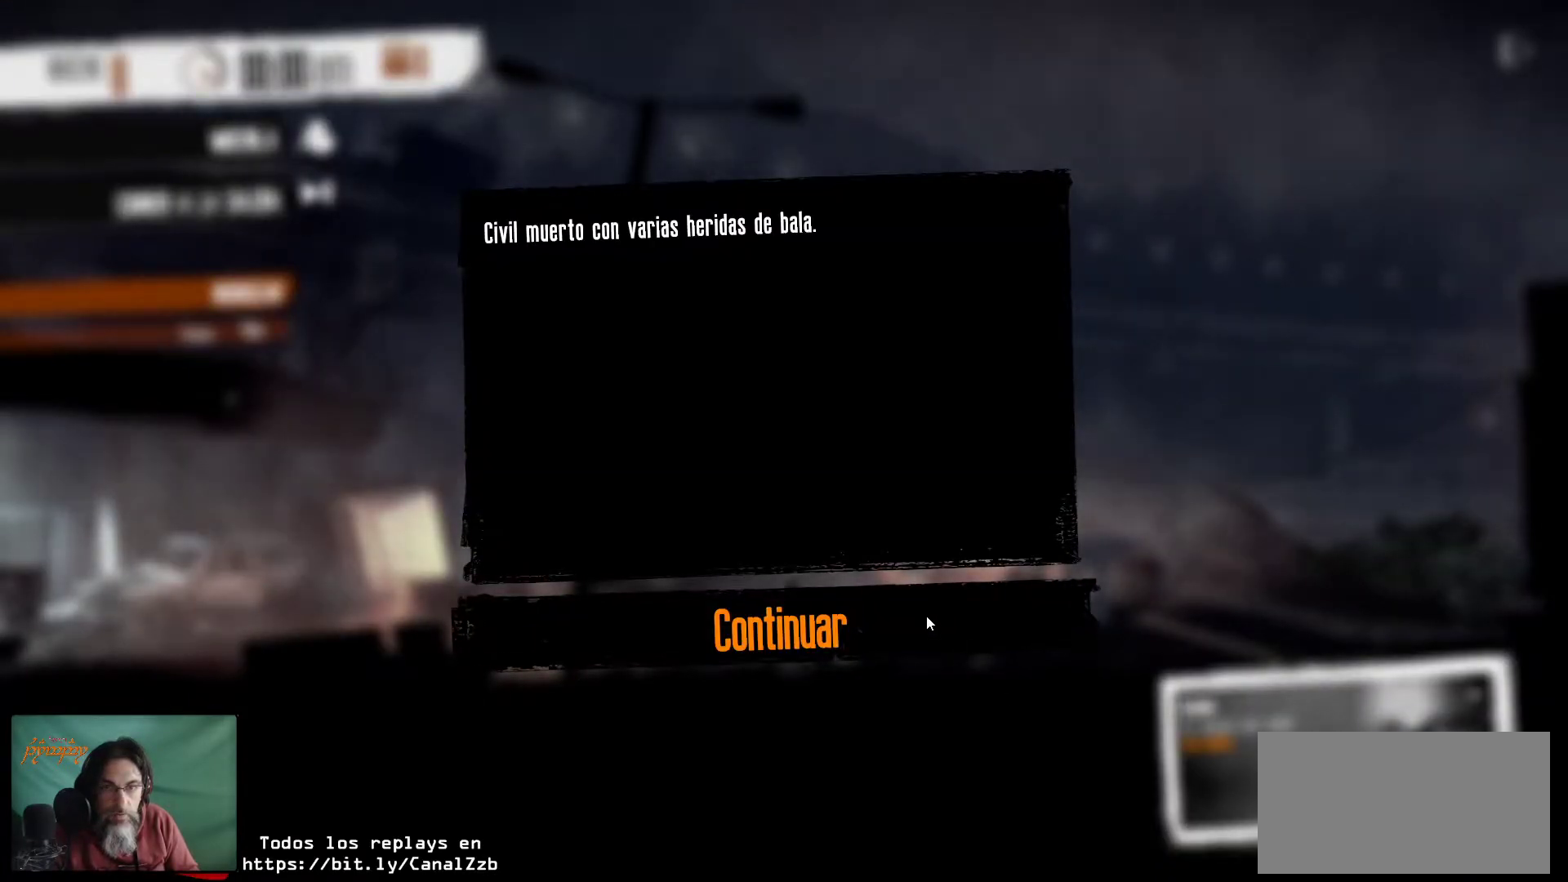
{"keys": [], "mouse": [], "mouse_move": "still", "events": [[234, "mouse_left", "down"], [417, "mouse_left", "up"]]}
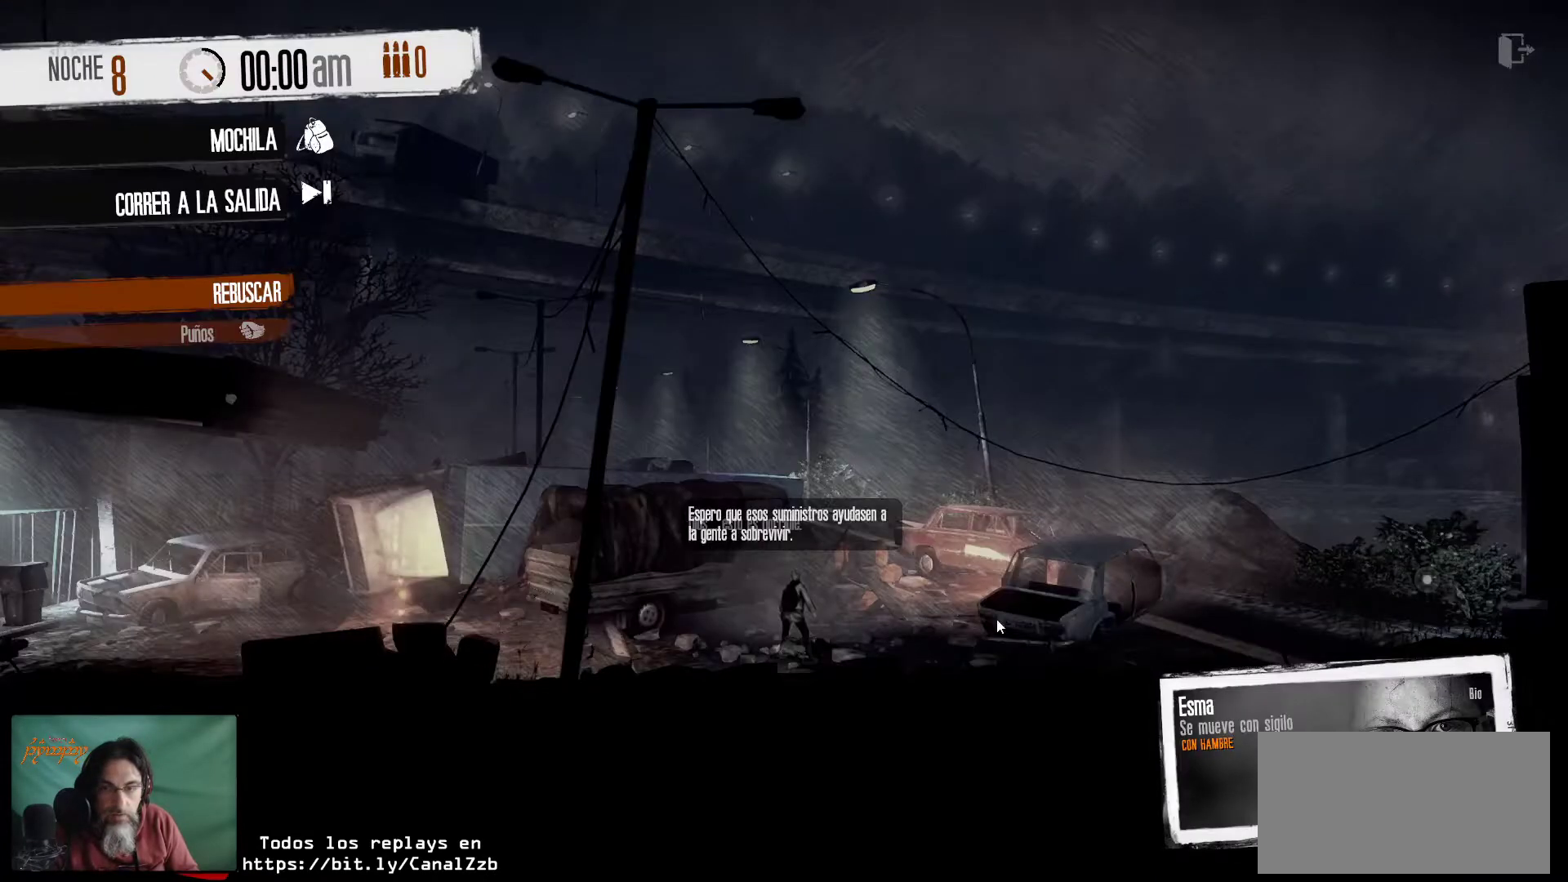
{"keys": [], "mouse": [], "mouse_move": "down-left", "events": []}
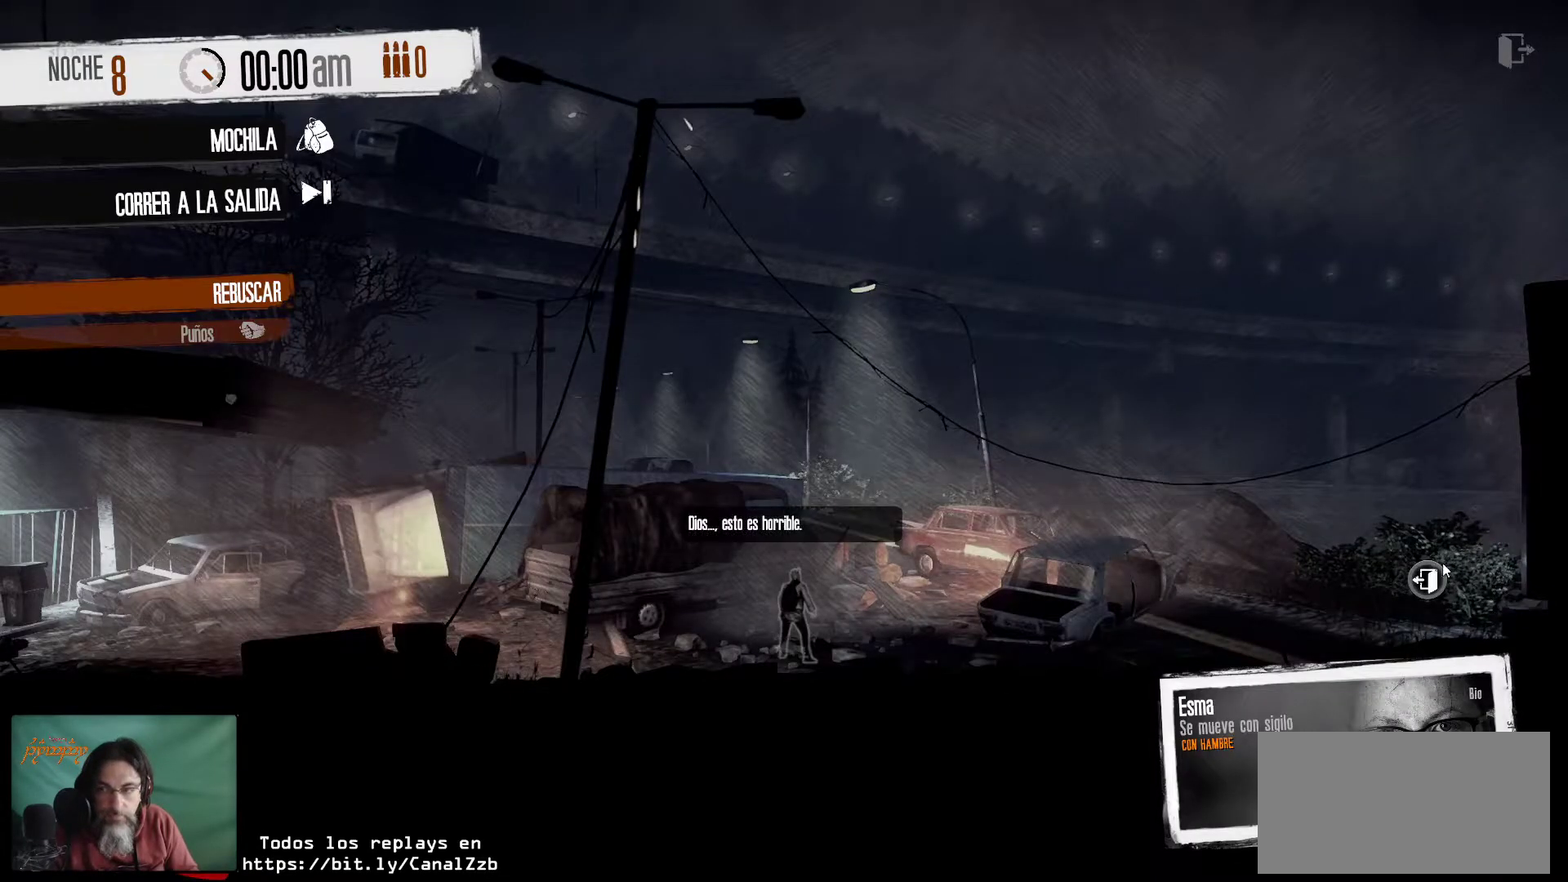
{"keys": [], "mouse": [], "mouse_move": "still", "events": [[217, "mouse_left", "down"], [367, "mouse_left", "up"]]}
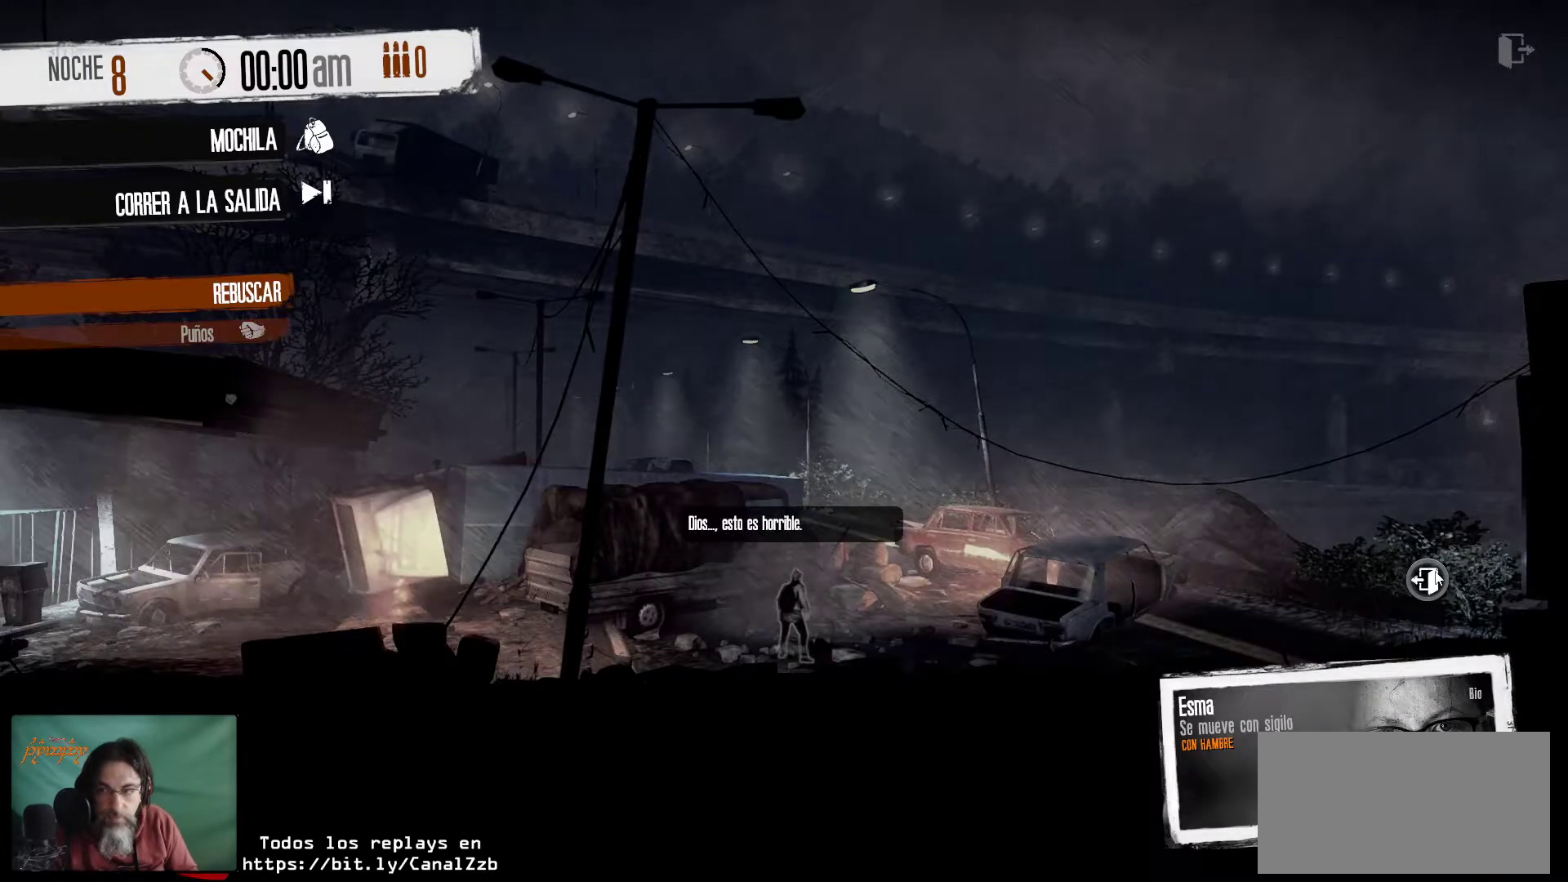
{"keys": [], "mouse": [], "mouse_move": "still", "events": []}
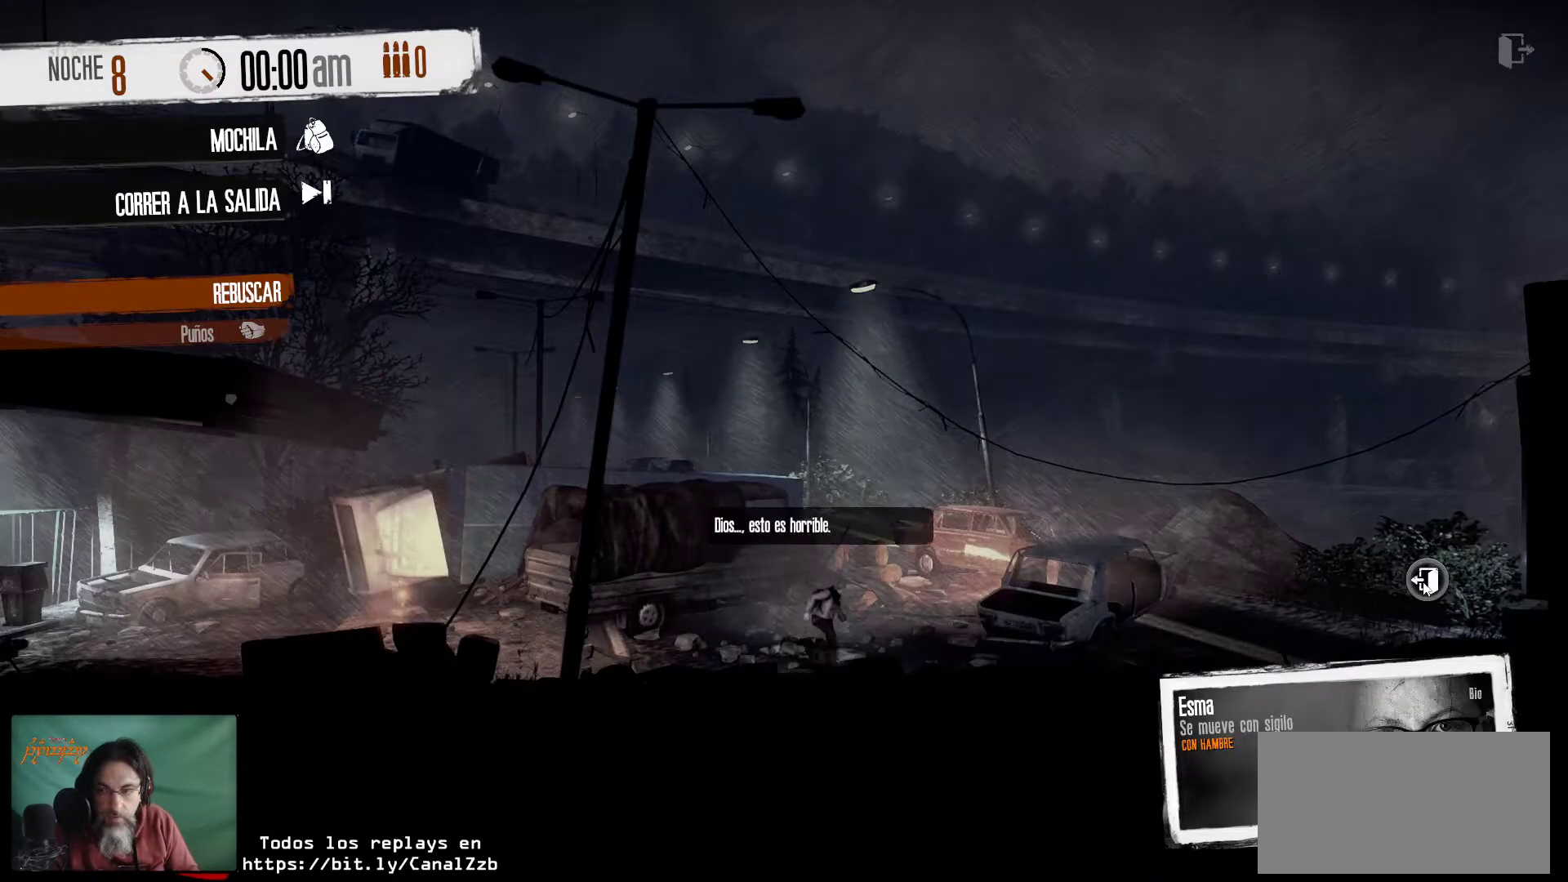
{"keys": [], "mouse": [], "mouse_move": "still", "events": [[200, "mouse_right", "down"], [384, "mouse_right", "up"]]}